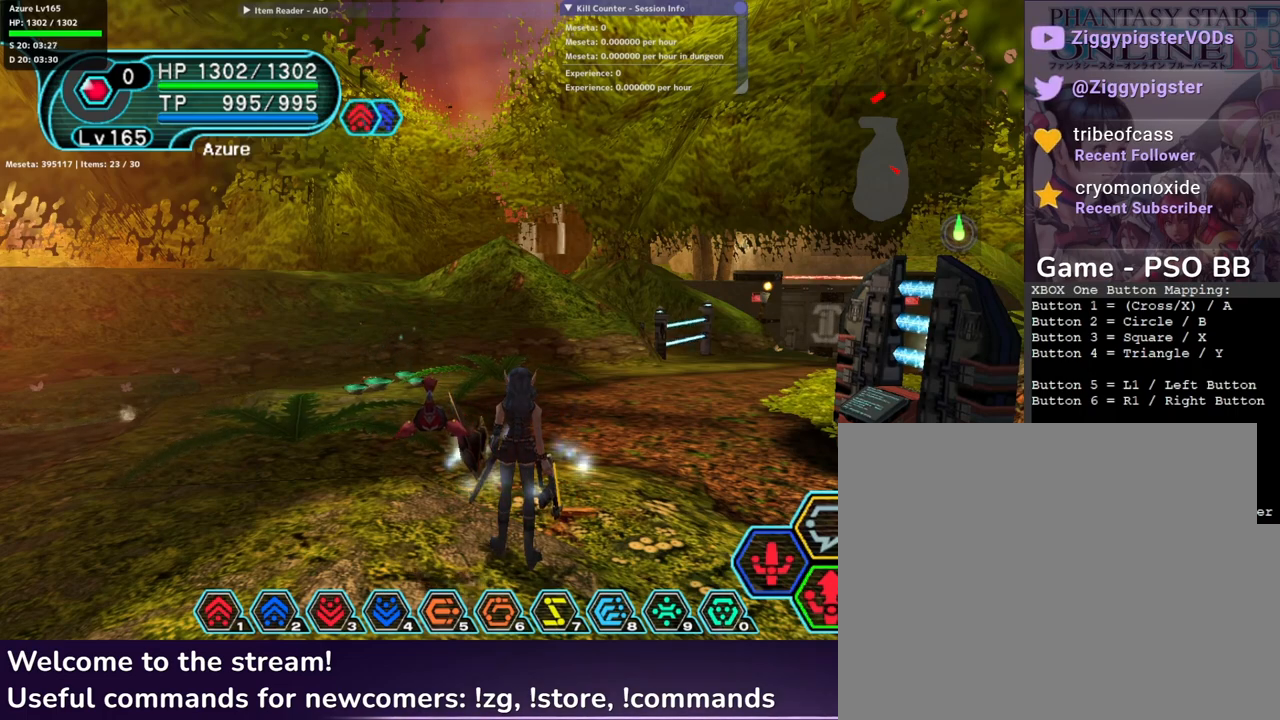
Gameplay with a controller (Xbox layout); each line is a JSON object with the inputs held at the frame after it. "events" lists button and stick changes between this image and that frame as [ms after this image, input, new state], when the widget could be followed in between.
{"buttons": ["R2"], "left_stick": "center", "right_stick": "center", "events": [[483, "R2", "down"]]}
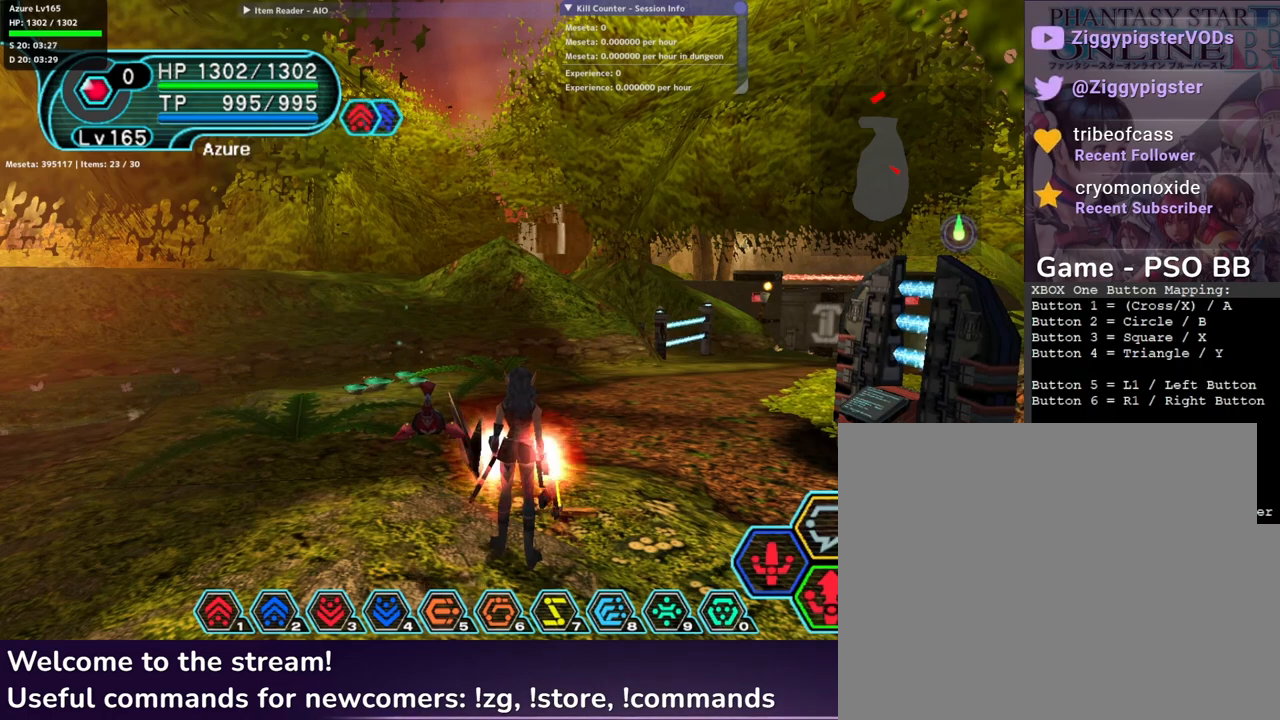
{"buttons": ["R2"], "left_stick": "center", "right_stick": "center", "events": []}
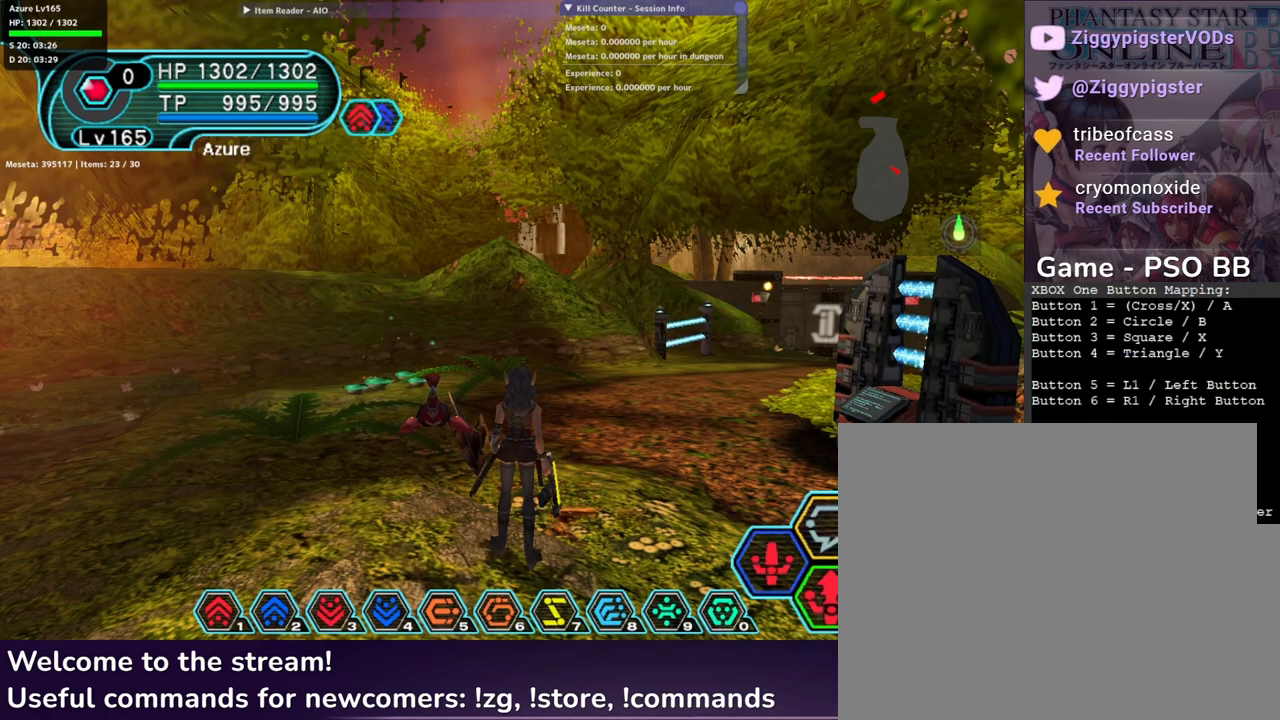
{"buttons": ["R2"], "left_stick": "center", "right_stick": "center", "events": []}
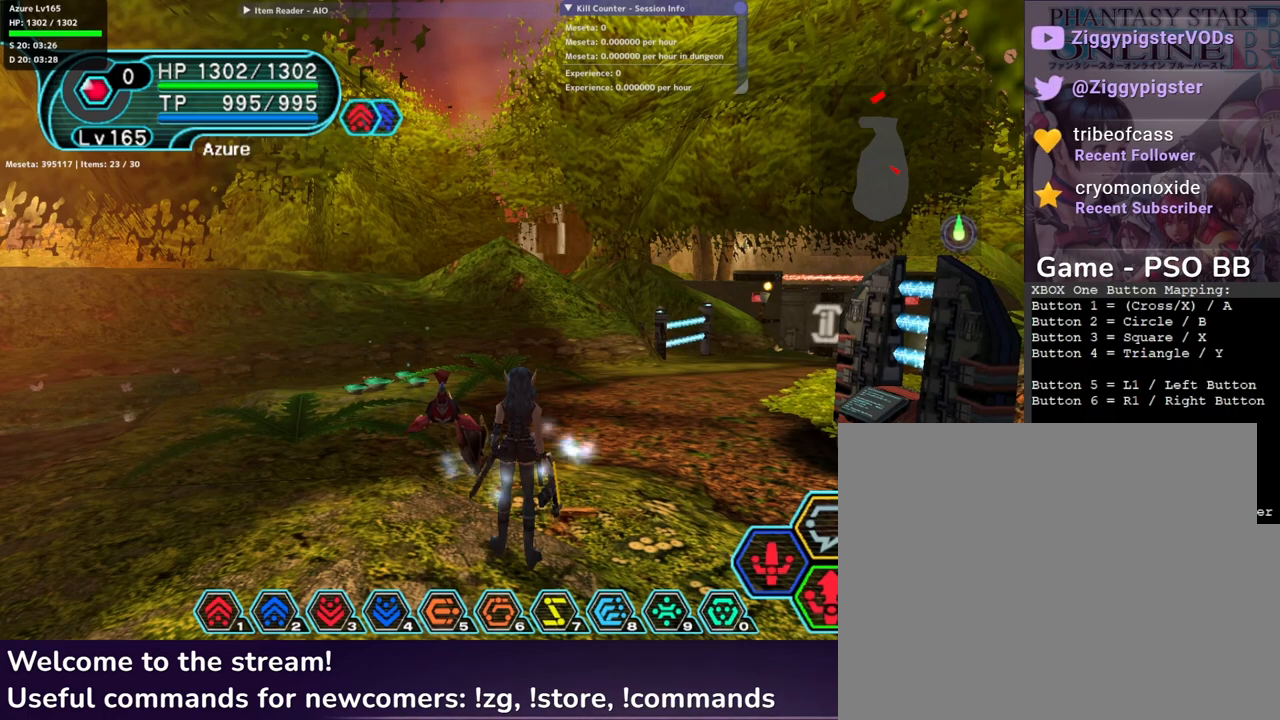
{"buttons": ["R2"], "left_stick": "center", "right_stick": "center", "events": [[83, "SELECT", "down"], [200, "SELECT", "up"]]}
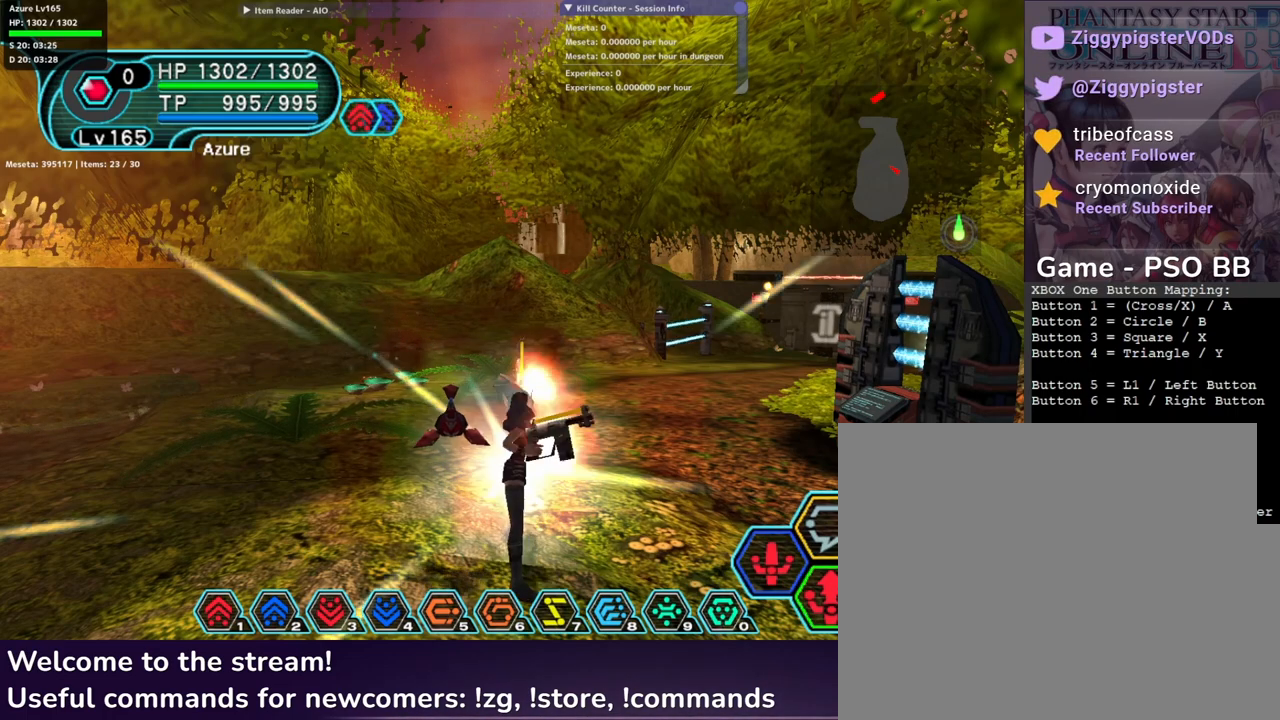
{"buttons": ["R2"], "left_stick": "center", "right_stick": "center", "events": []}
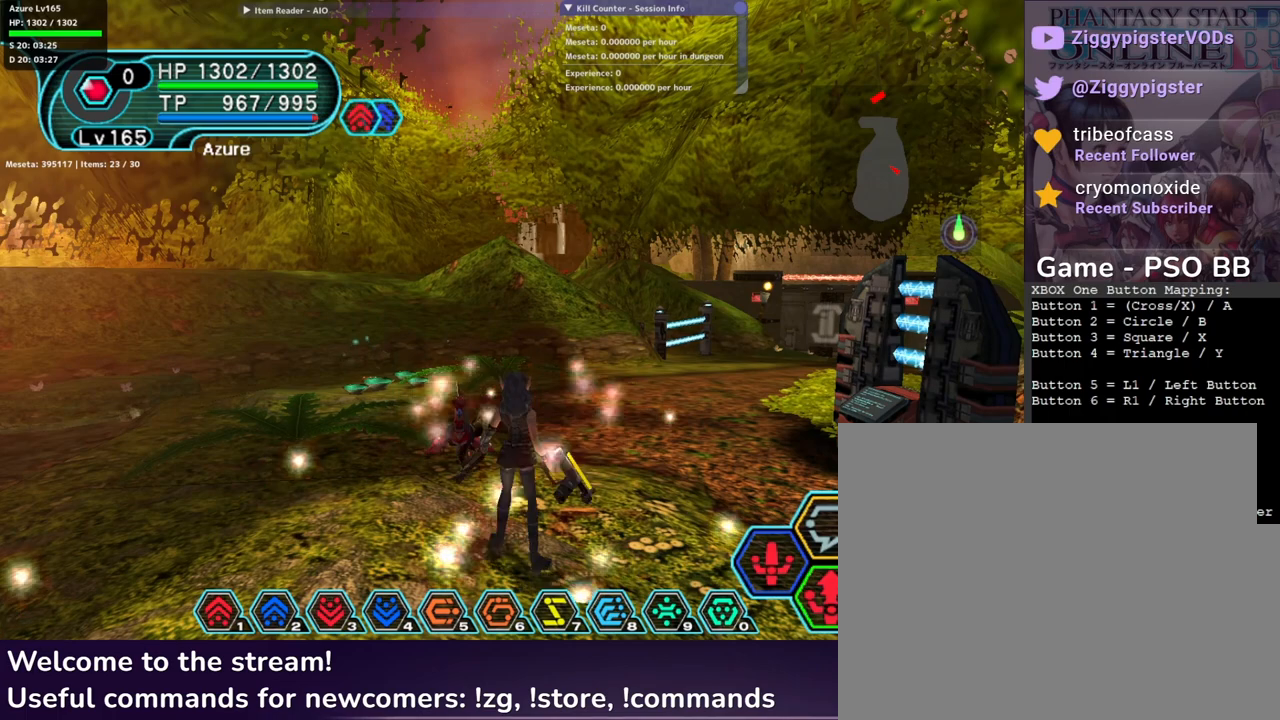
{"buttons": ["R2"], "left_stick": "center", "right_stick": "center", "events": []}
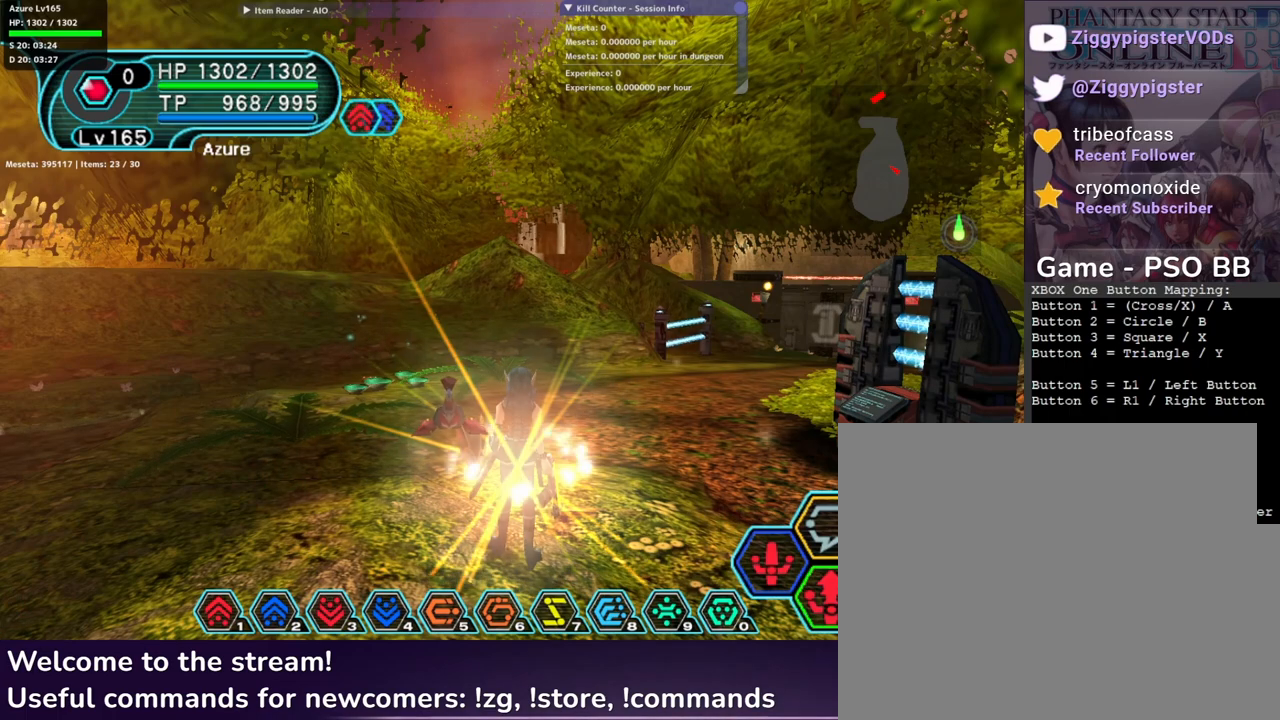
{"buttons": ["R2"], "left_stick": "center", "right_stick": "center", "events": []}
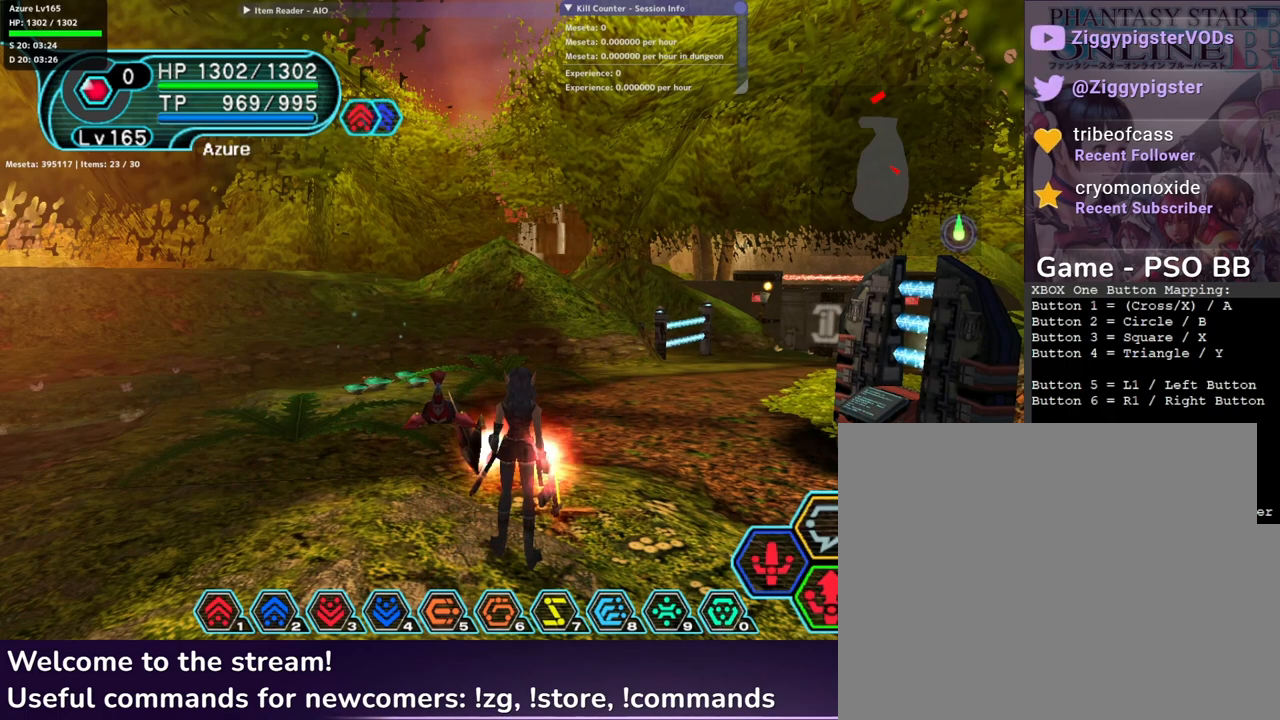
{"buttons": ["R2"], "left_stick": "center", "right_stick": "center", "events": []}
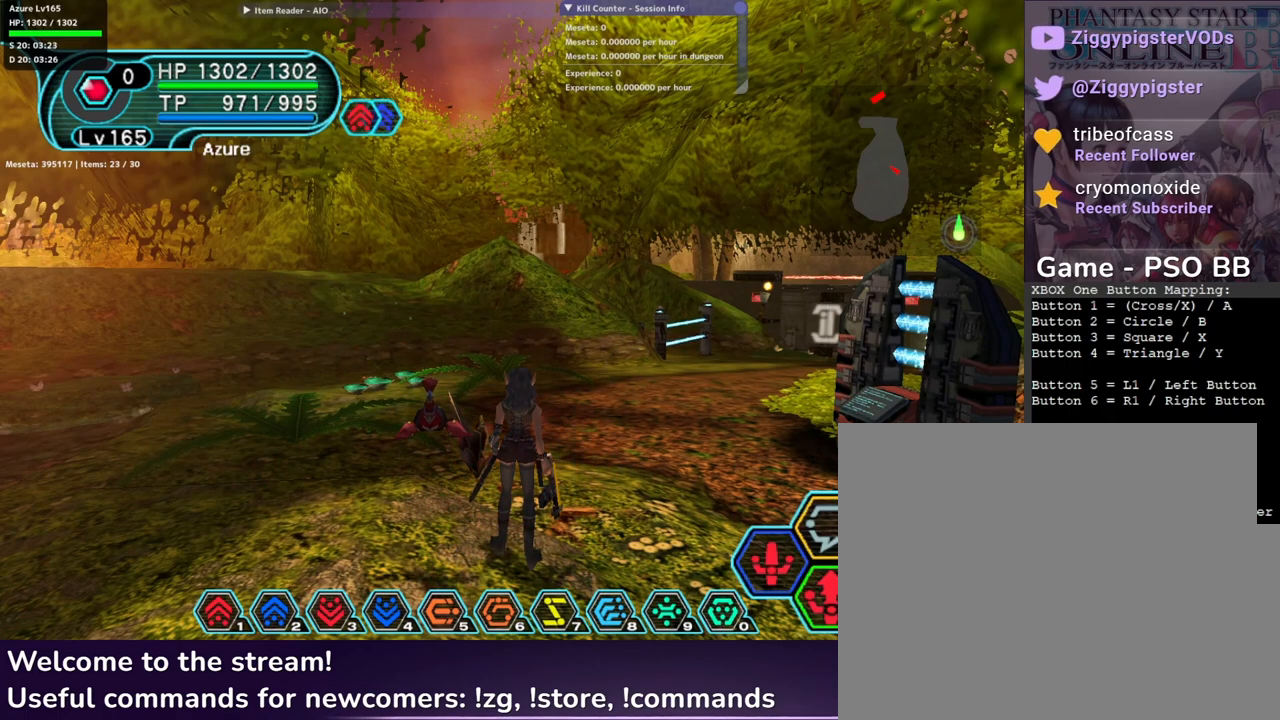
{"buttons": ["R2"], "left_stick": "center", "right_stick": "center", "events": []}
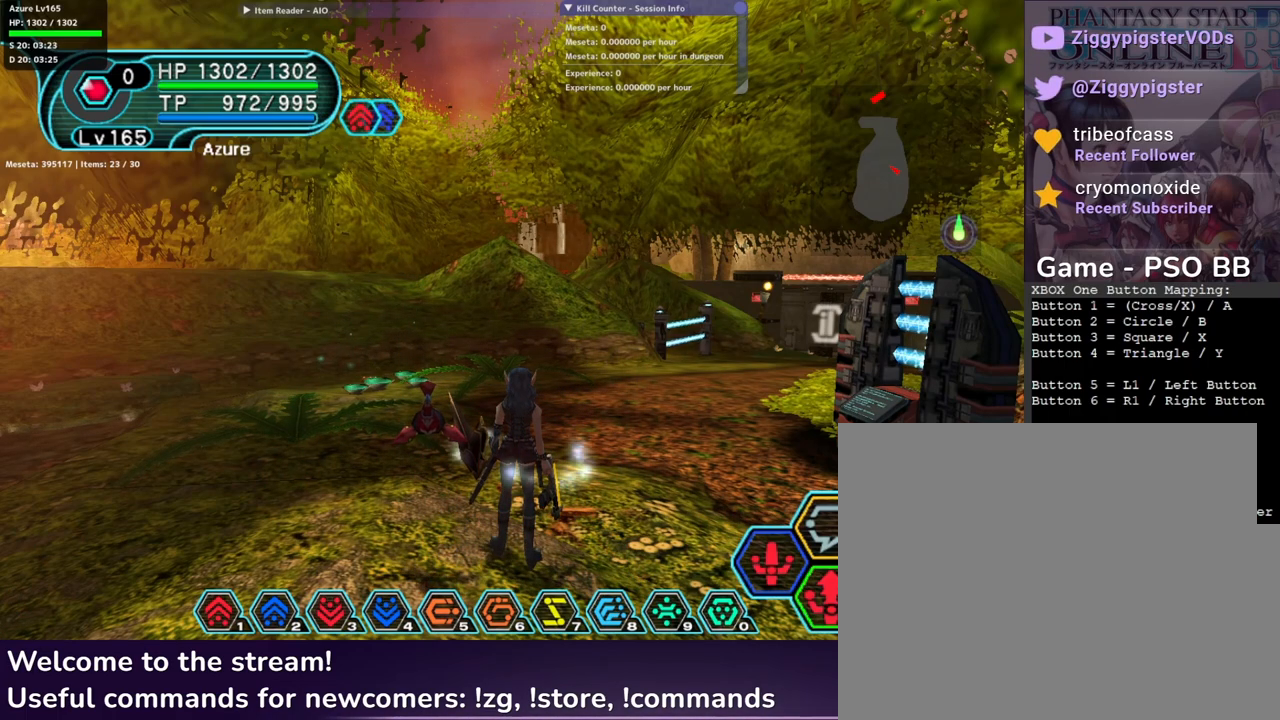
{"buttons": ["R2"], "left_stick": "center", "right_stick": "center", "events": []}
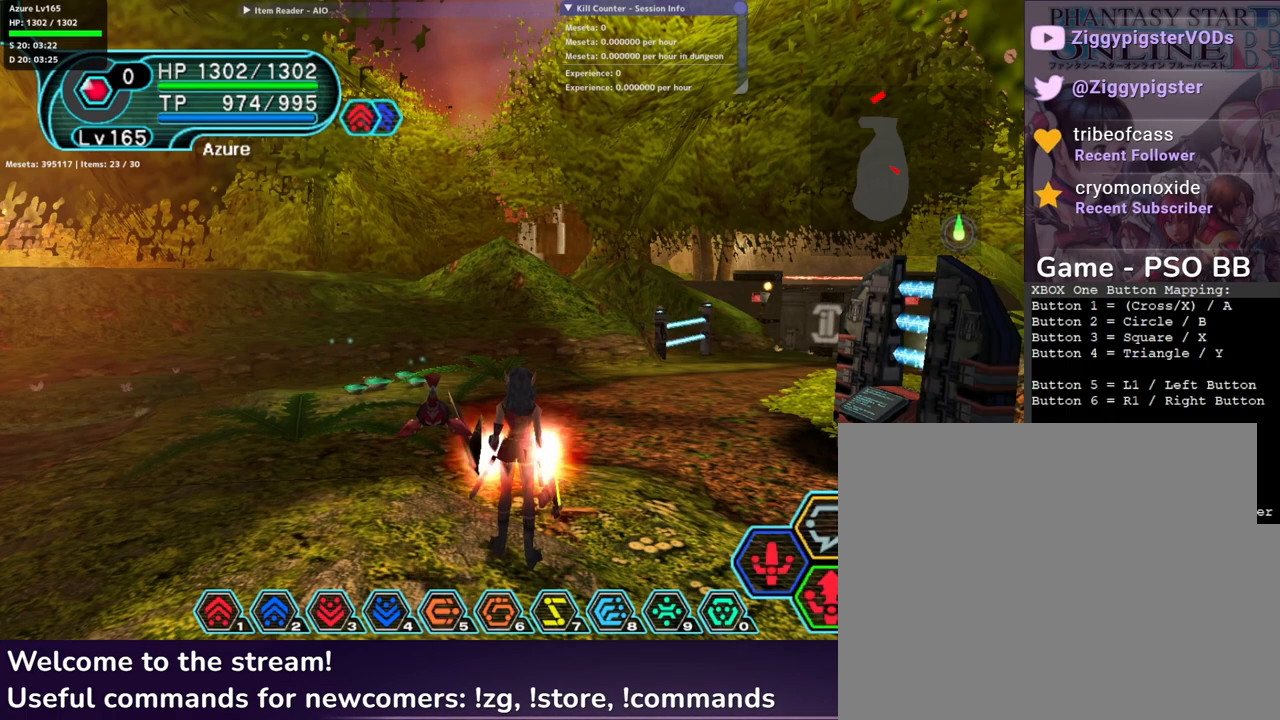
{"buttons": ["R2"], "left_stick": "center", "right_stick": "center", "events": []}
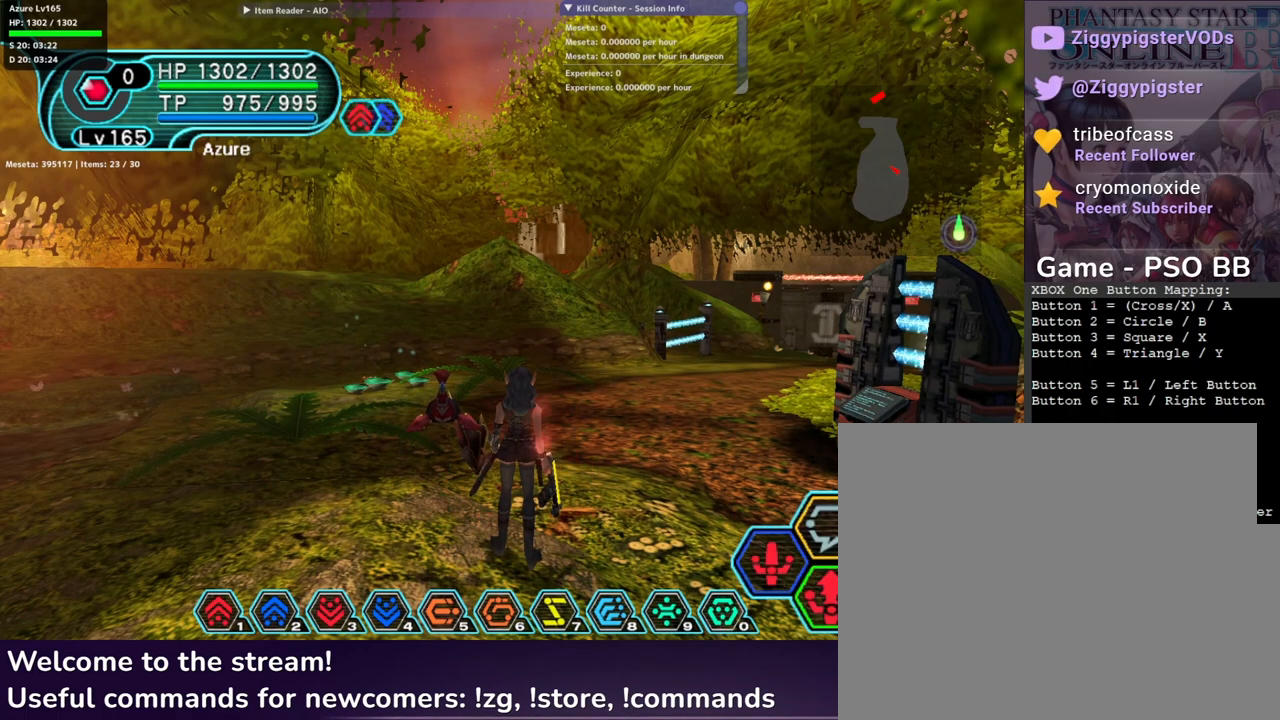
{"buttons": ["R2"], "left_stick": "center", "right_stick": "center", "events": []}
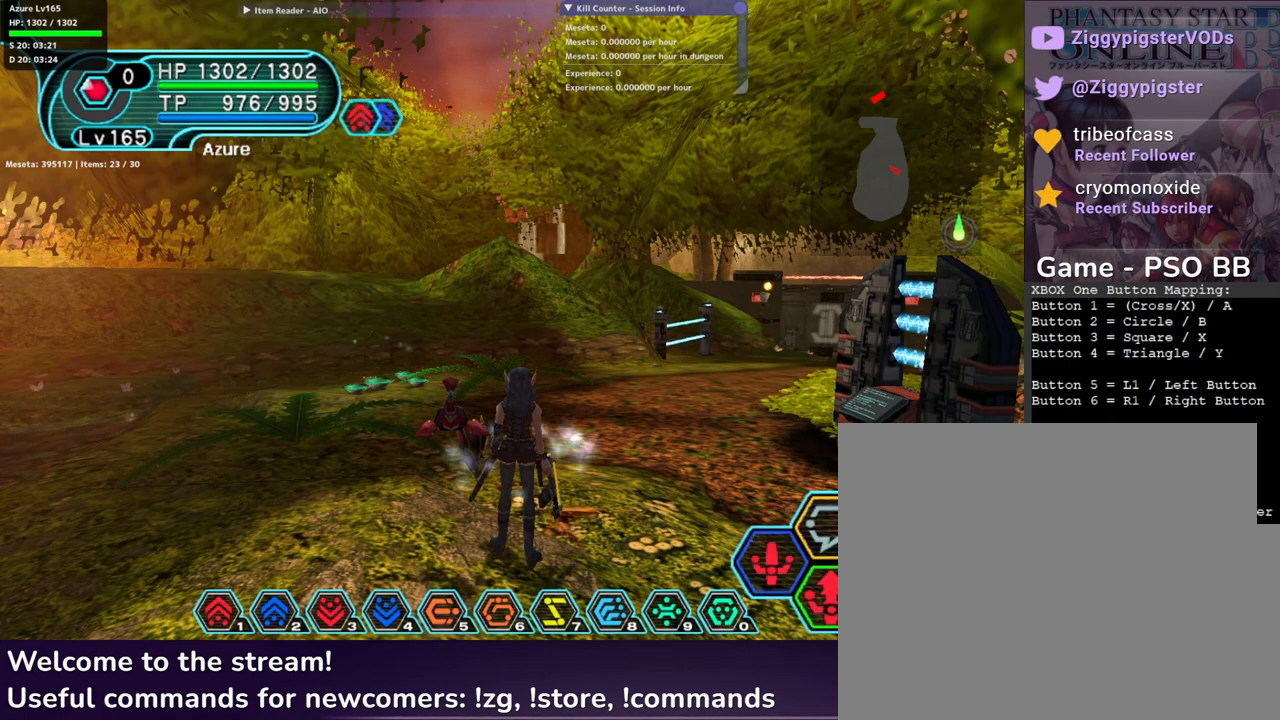
{"buttons": ["R2"], "left_stick": "center", "right_stick": "center", "events": []}
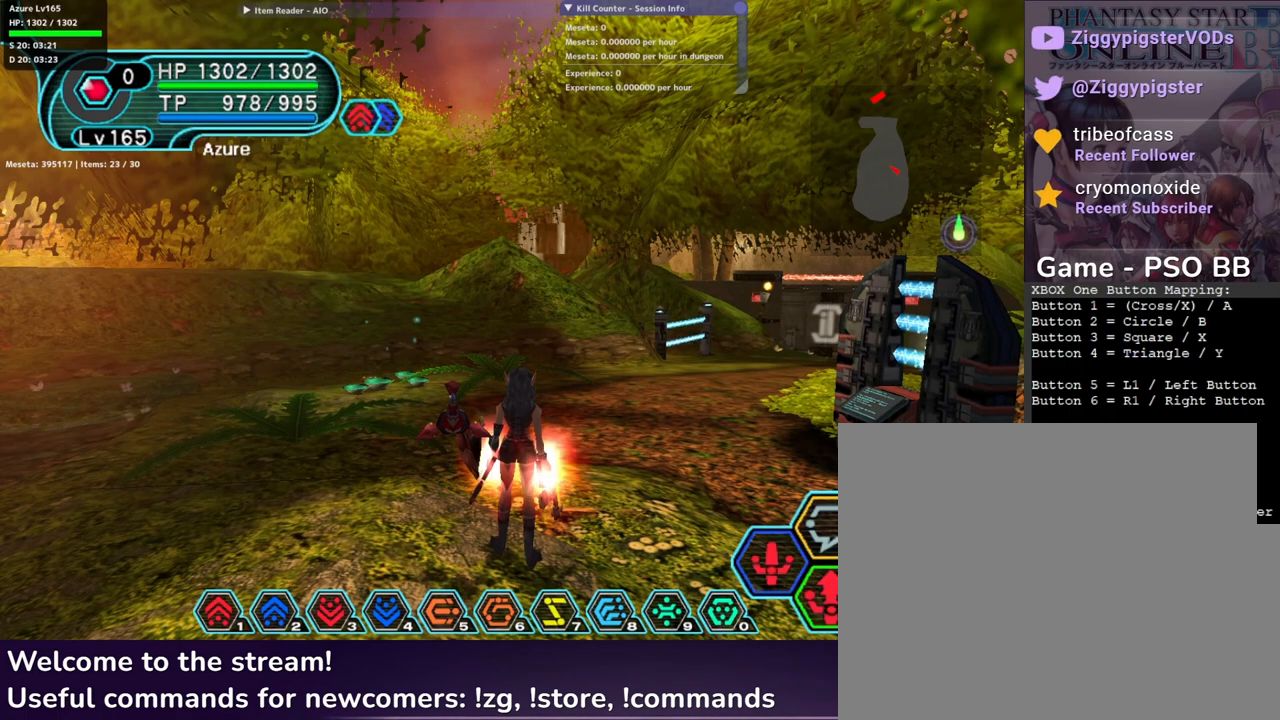
{"buttons": ["R2"], "left_stick": "center", "right_stick": "center", "events": []}
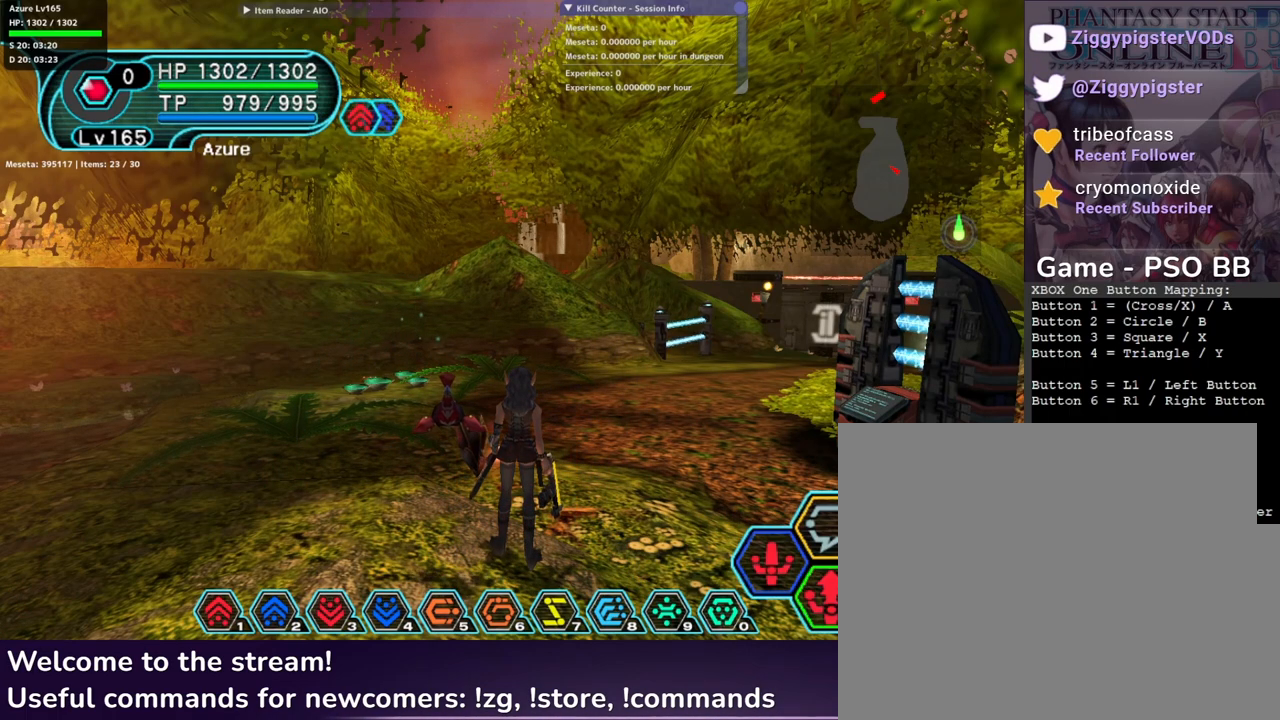
{"buttons": ["R2"], "left_stick": "center", "right_stick": "center", "events": []}
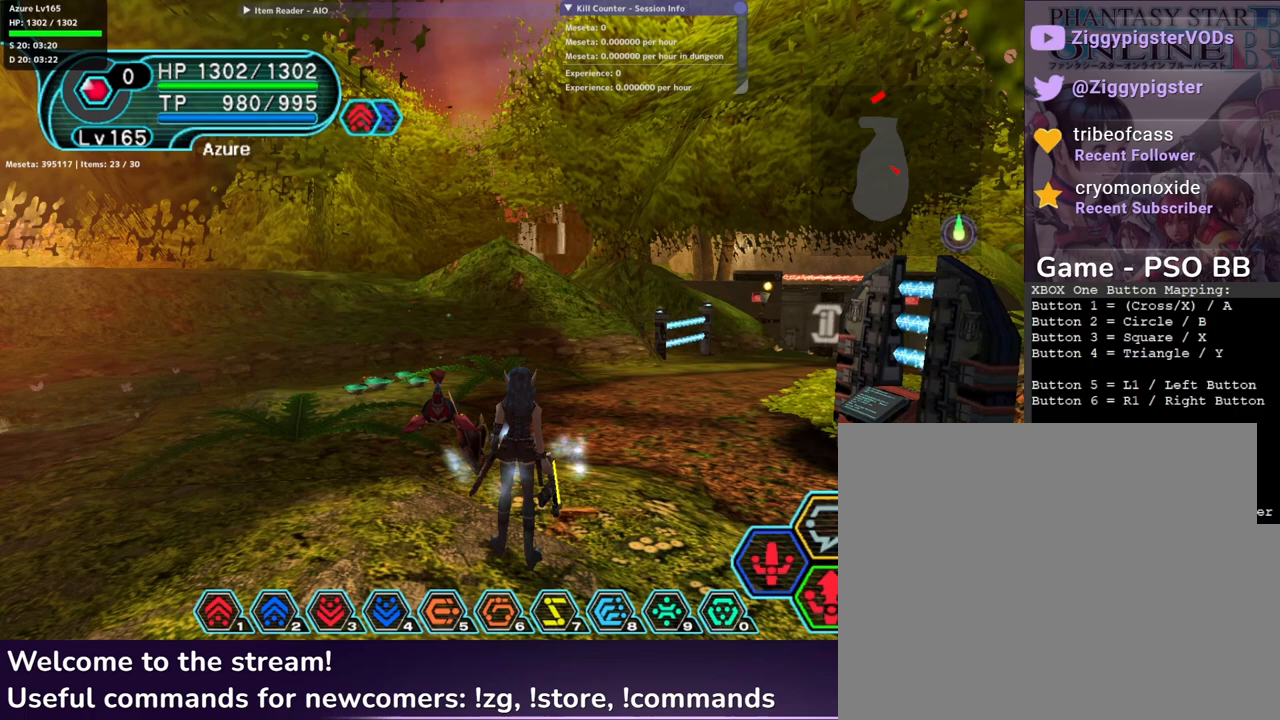
{"buttons": ["R2"], "left_stick": "center", "right_stick": "center", "events": []}
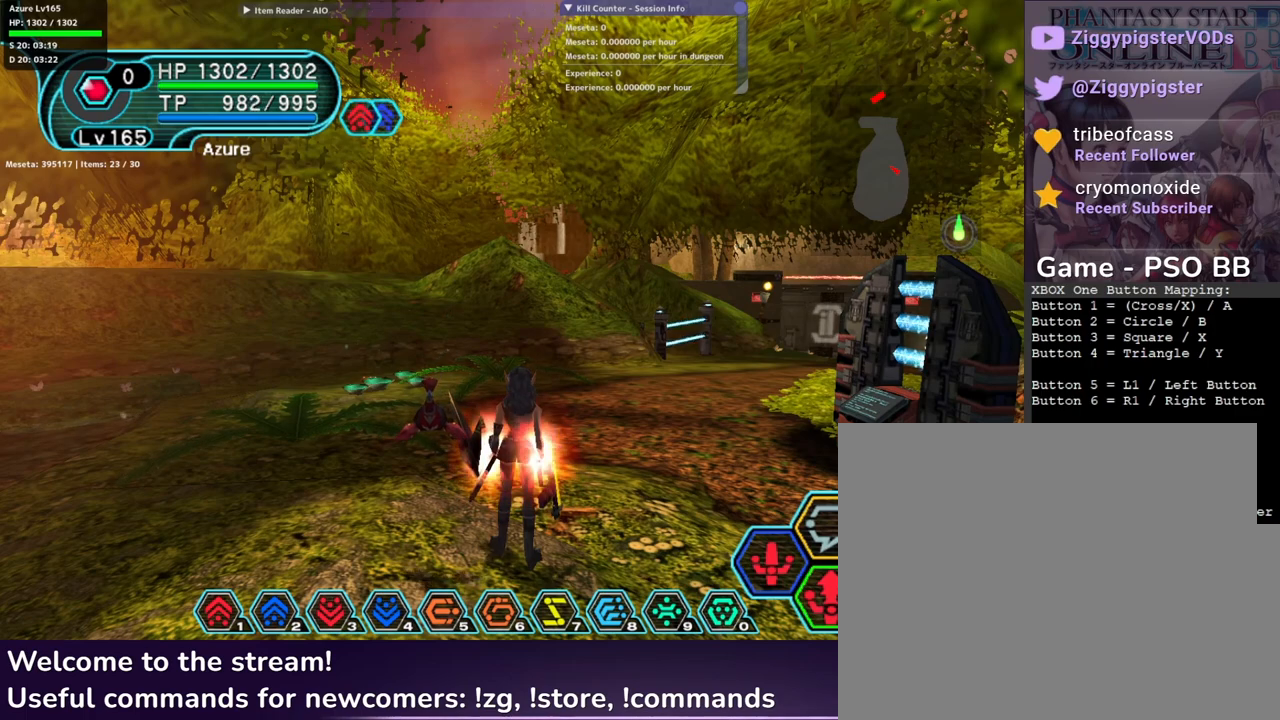
{"buttons": ["R2"], "left_stick": "center", "right_stick": "center", "events": [[417, "START", "down"], [433, "START", "up"]]}
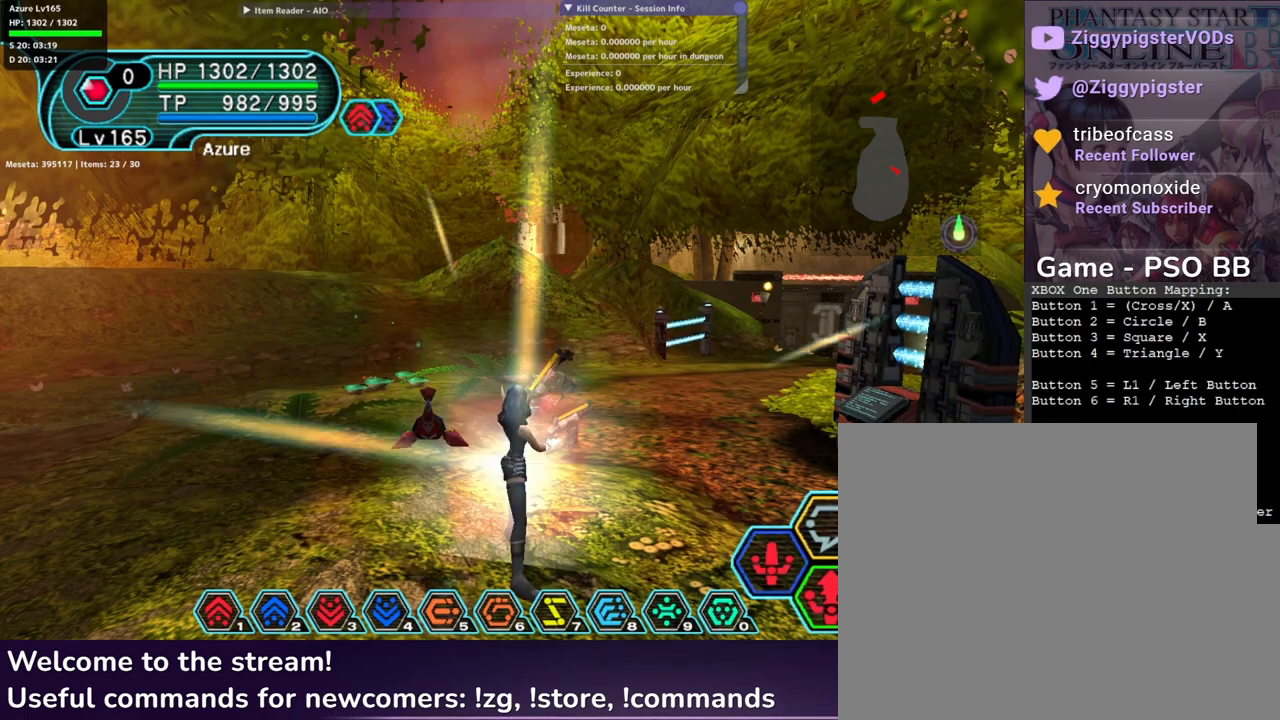
{"buttons": [], "left_stick": "center", "right_stick": "center", "events": [[33, "R2", "up"]]}